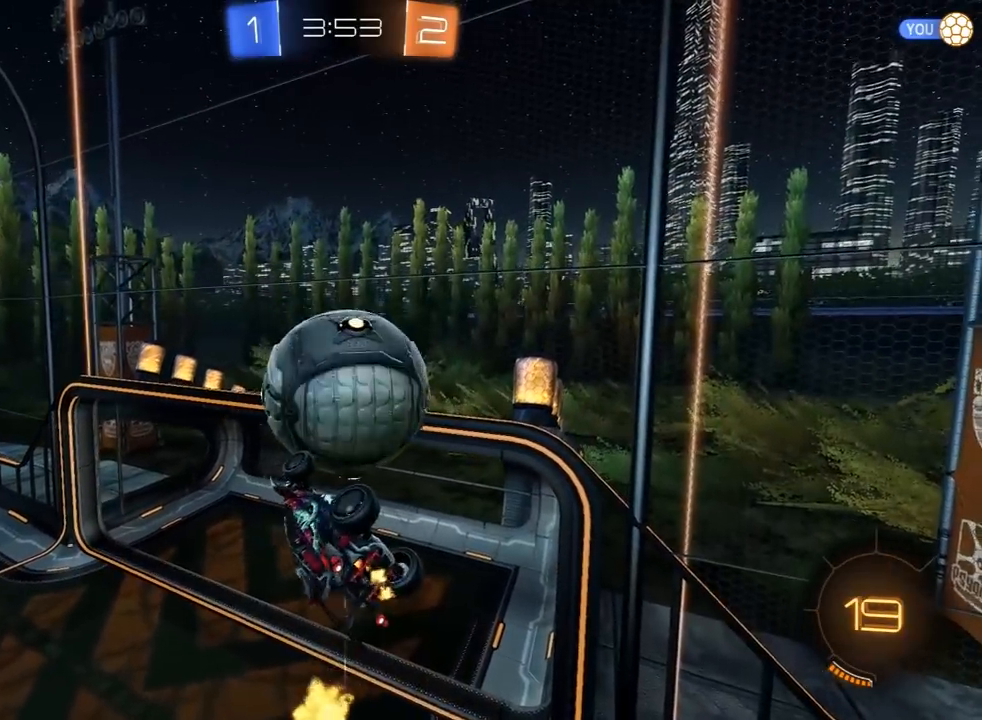
Gameplay with a controller (PlayStation layout); each line is a JSON object with the inputs held at the frame after it (dt_ms = milliseconds from this image to that frame). "events" lists button and stick changes between this image and that frame as [ms after this image, input, new state], when the widget could be followed in between. Not read: R2.
{"dt_ms": 500, "buttons": ["R1"], "left_stick": "down-left", "right_stick": "center", "events": [[17, "left_stick", "up"], [83, "R1", "down"], [100, "left_stick", "center"], [150, "left_stick", "down-right"], [167, "R1", "up"], [483, "R1", "down"], [500, "left_stick", "down-left"]]}
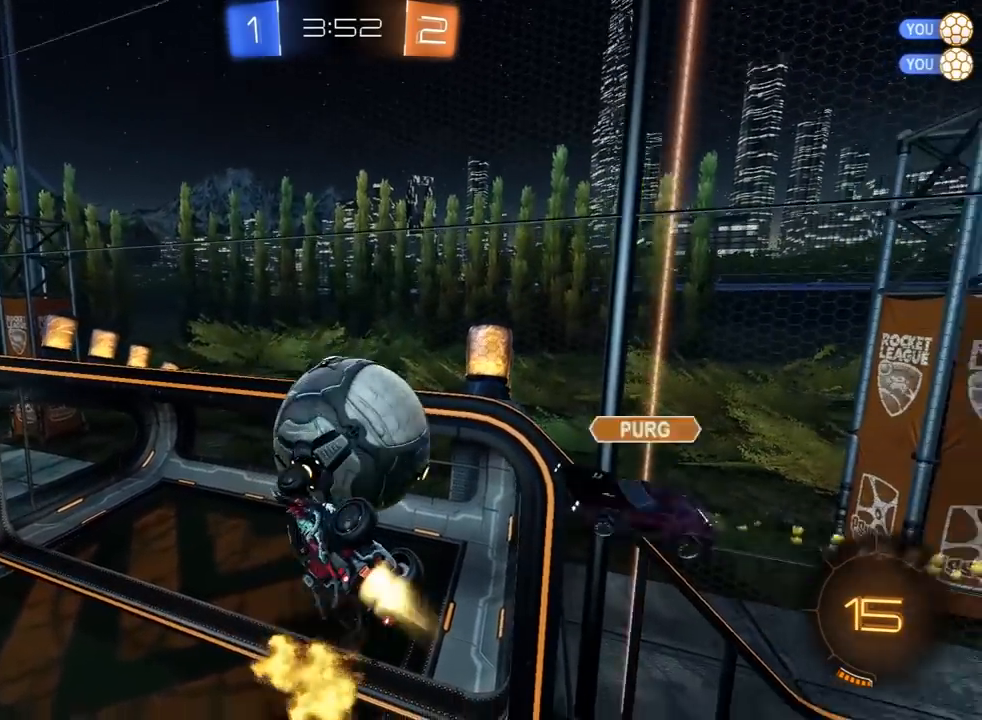
{"dt_ms": 500, "buttons": [], "left_stick": "right", "right_stick": "center", "events": [[83, "left_stick", "up-left"], [150, "left_stick", "up-right"], [233, "L1", "down"], [300, "R1", "up"], [417, "left_stick", "right"], [500, "L1", "up"]]}
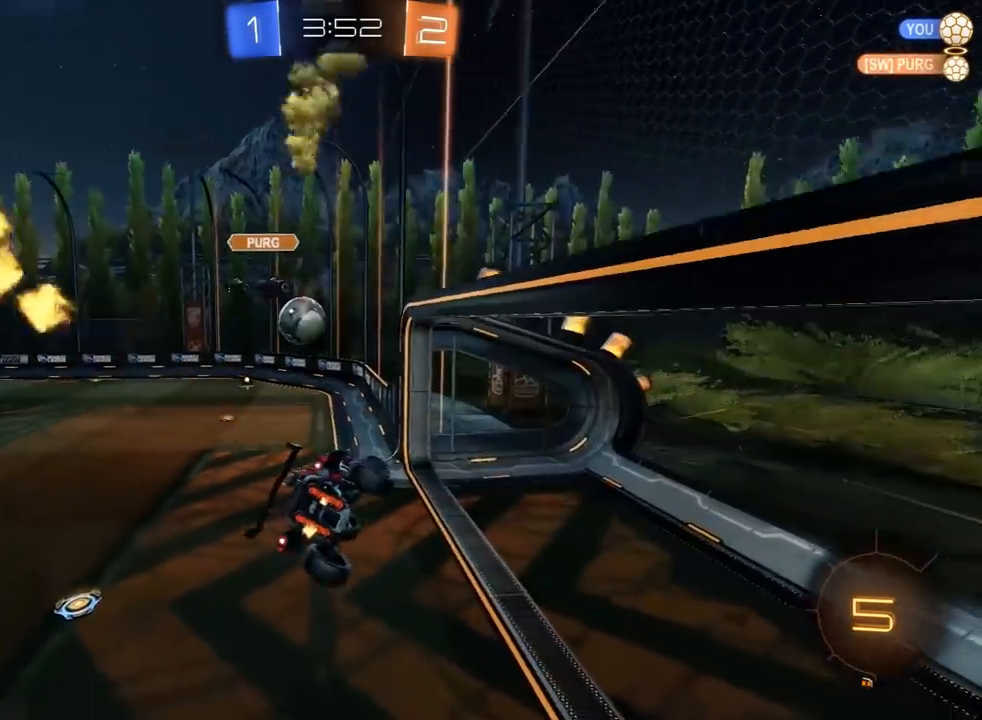
{"dt_ms": 500, "buttons": [], "left_stick": "center", "right_stick": "center", "events": [[33, "left_stick", "center"], [333, "left_stick", "left"], [483, "left_stick", "center"]]}
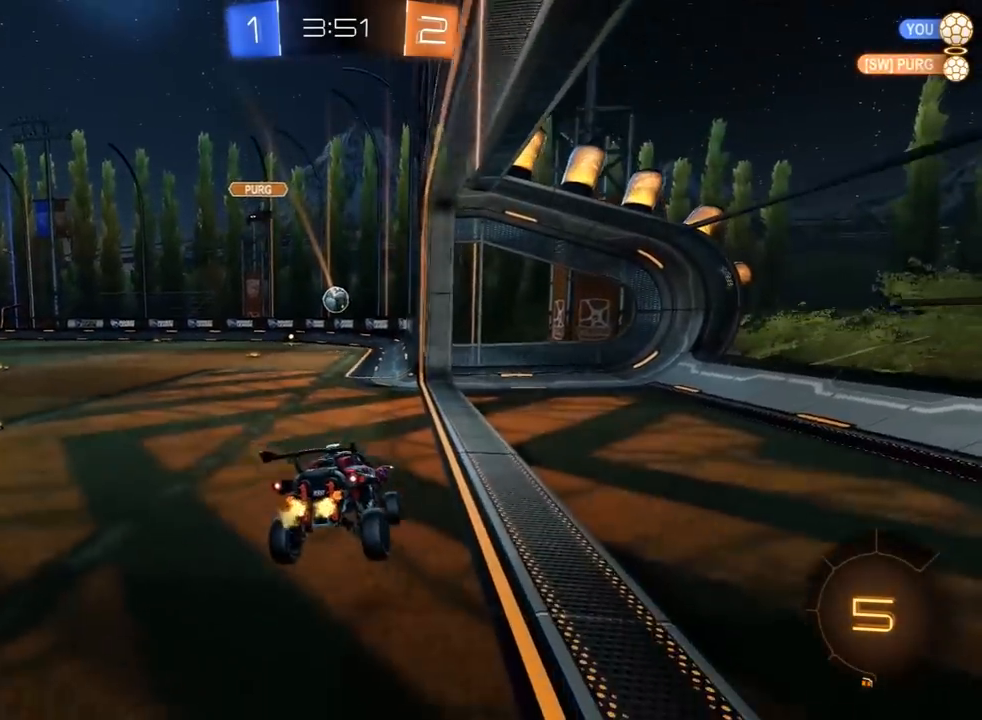
{"dt_ms": 500, "buttons": [], "left_stick": "left", "right_stick": "center", "events": [[83, "left_stick", "up-left"], [250, "left_stick", "center"], [400, "left_stick", "left"]]}
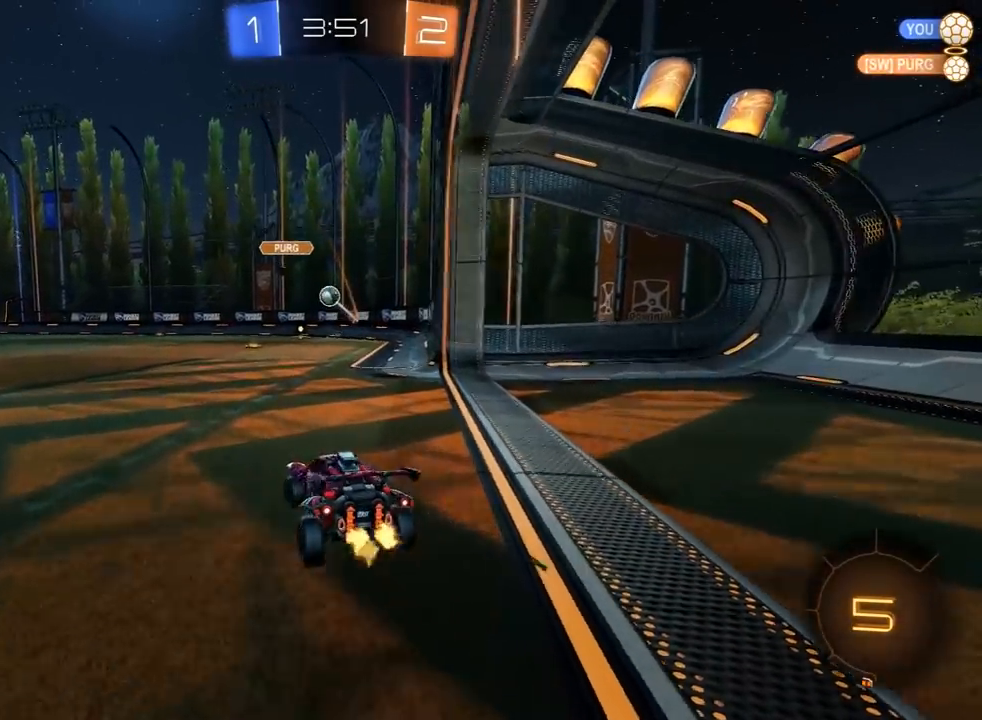
{"dt_ms": 1000, "buttons": [], "left_stick": "center", "right_stick": "center", "events": [[433, "R1", "down"], [500, "left_stick", "up"], [567, "CROSS", "down"], [600, "L3", "down"], [617, "CROSS", "up"], [650, "CROSS", "down"], [683, "L3", "up"], [733, "R1", "up"], [750, "CROSS", "up"], [750, "left_stick", "center"]]}
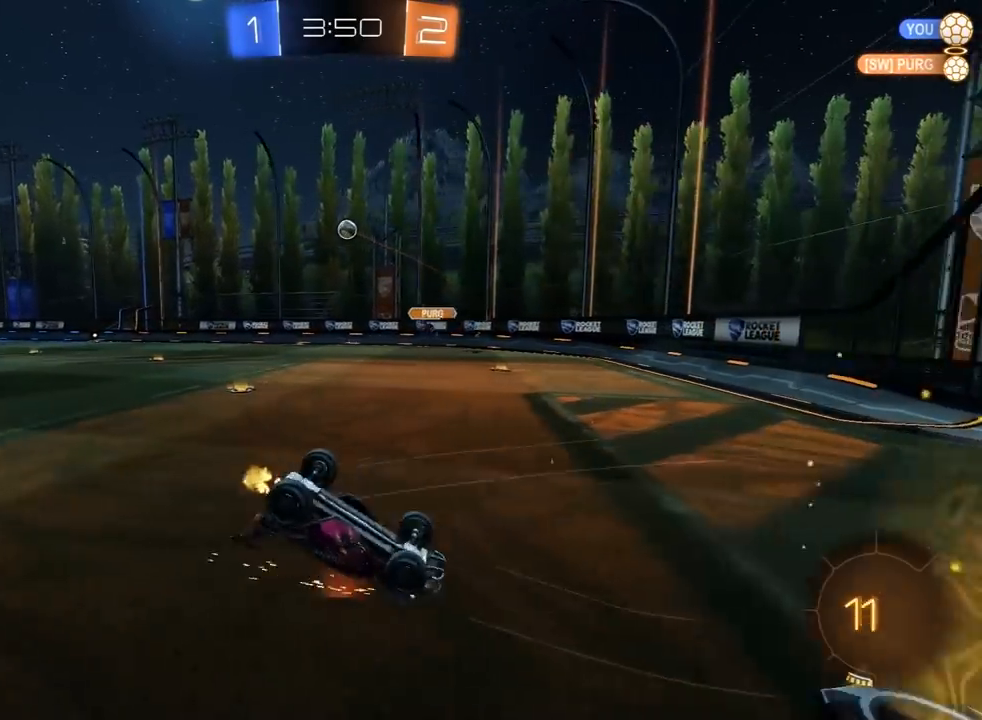
{"dt_ms": 500, "buttons": [], "left_stick": "center", "right_stick": "center", "events": []}
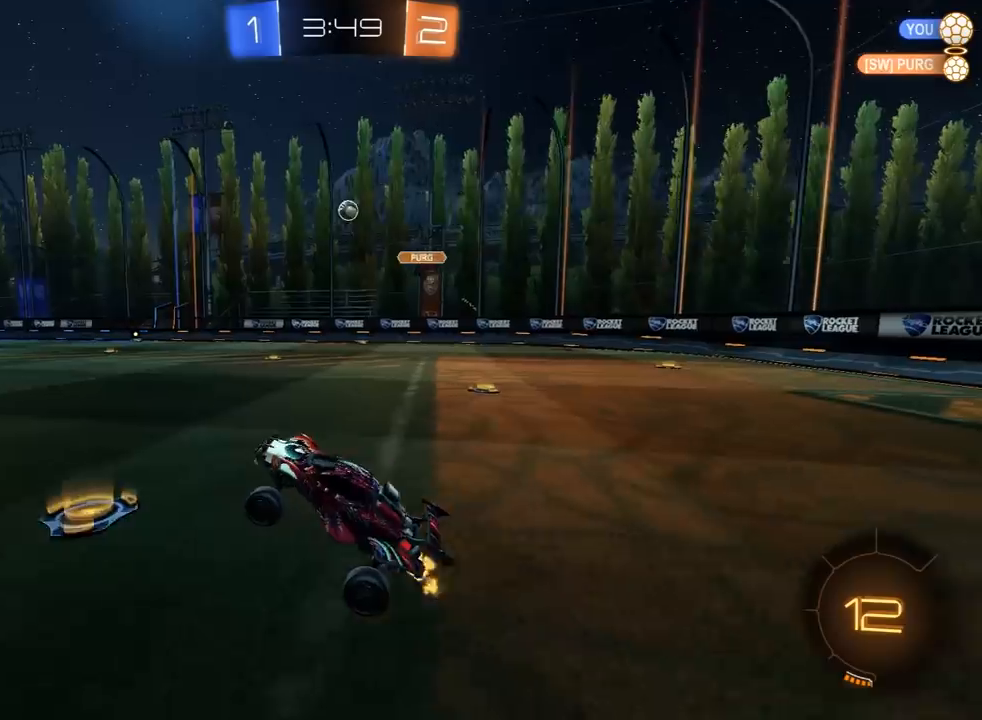
{"dt_ms": 500, "buttons": ["R1"], "left_stick": "center", "right_stick": "center", "events": [[300, "R1", "down"]]}
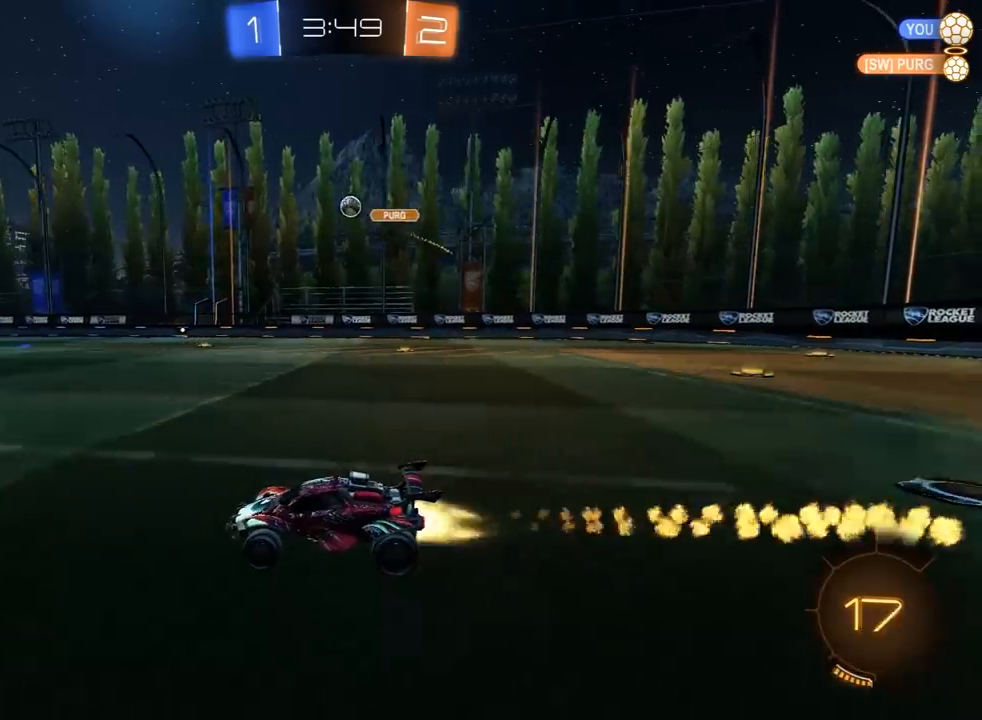
{"dt_ms": 500, "buttons": [], "left_stick": "center", "right_stick": "center", "events": [[167, "CROSS", "down"], [167, "left_stick", "up"], [183, "SQUARE", "down"], [200, "SQUARE", "up"], [233, "CROSS", "up"], [267, "CROSS", "down"], [367, "CROSS", "up"], [383, "R1", "up"], [383, "left_stick", "center"]]}
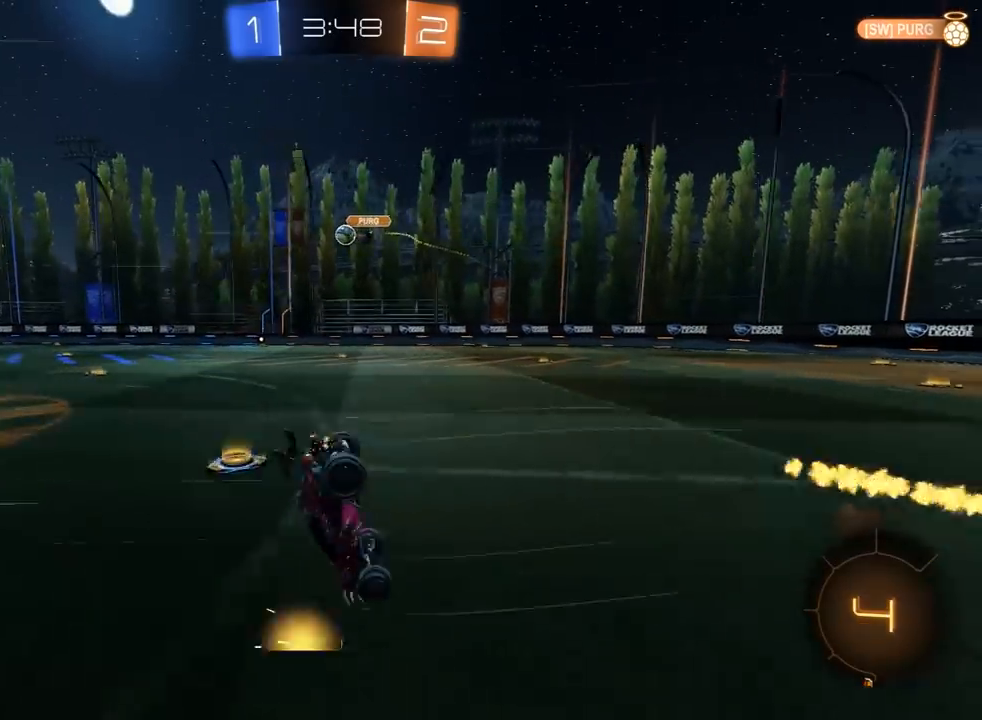
{"dt_ms": 500, "buttons": [], "left_stick": "center", "right_stick": "center", "events": []}
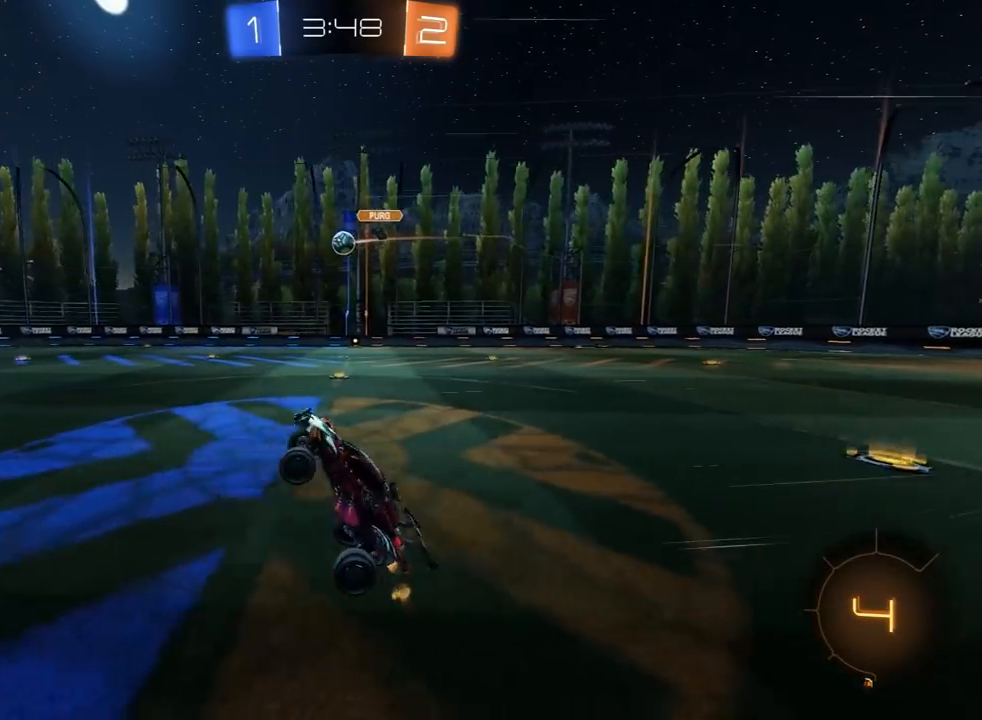
{"dt_ms": 500, "buttons": [], "left_stick": "left", "right_stick": "center", "events": [[417, "left_stick", "left"]]}
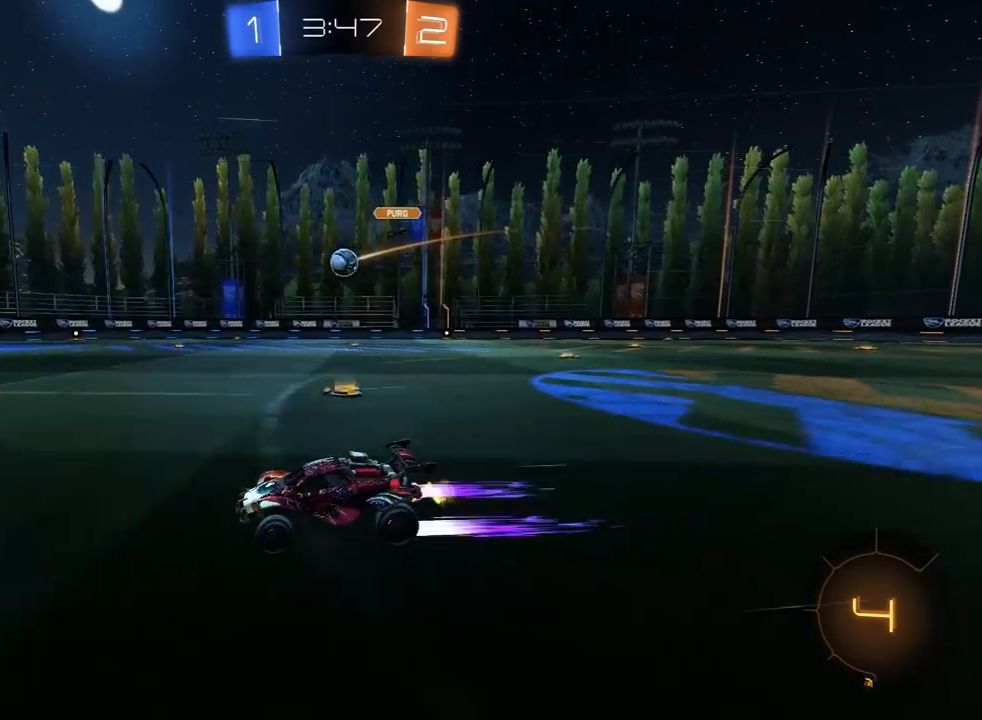
{"dt_ms": 500, "buttons": [], "left_stick": "center", "right_stick": "center", "events": [[33, "left_stick", "center"]]}
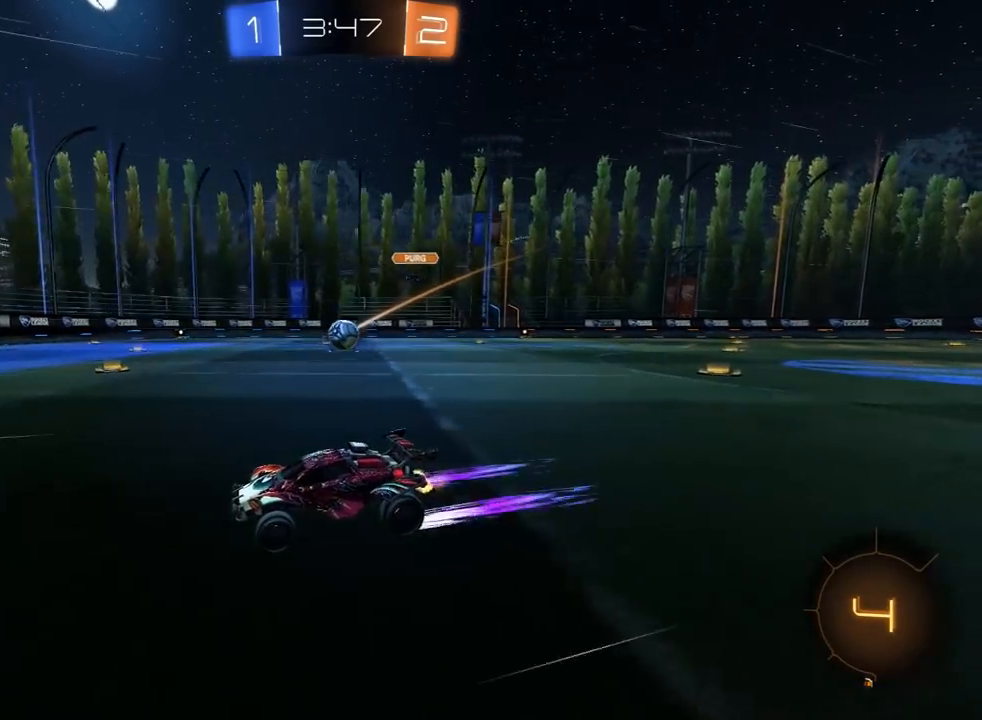
{"dt_ms": 500, "buttons": [], "left_stick": "right", "right_stick": "center", "events": [[17, "left_stick", "right"], [250, "L2", "down"], [383, "L2", "up"], [400, "left_stick", "center"], [467, "left_stick", "right"]]}
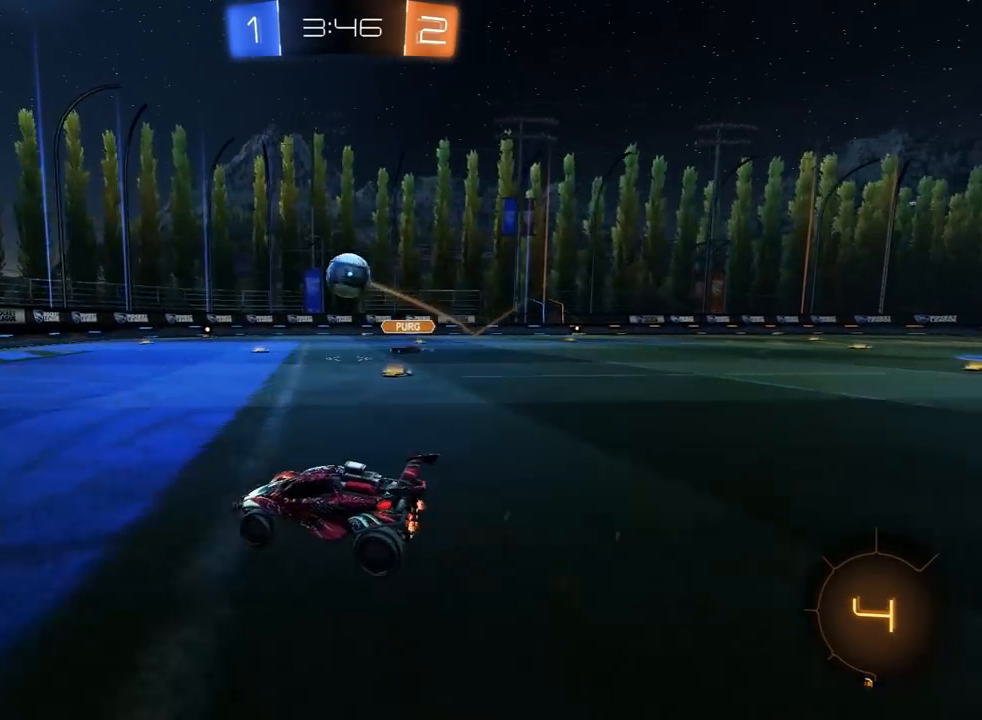
{"dt_ms": 500, "buttons": ["SQUARE", "R1"], "left_stick": "up-right", "right_stick": "center", "events": [[167, "CROSS", "down"], [183, "left_stick", "down"], [283, "CROSS", "up"], [283, "left_stick", "center"], [317, "R1", "down"], [333, "CROSS", "down"], [383, "L3", "down"], [383, "left_stick", "down-right"], [417, "SQUARE", "down"], [433, "L3", "up"], [467, "left_stick", "up-right"], [483, "CROSS", "up"]]}
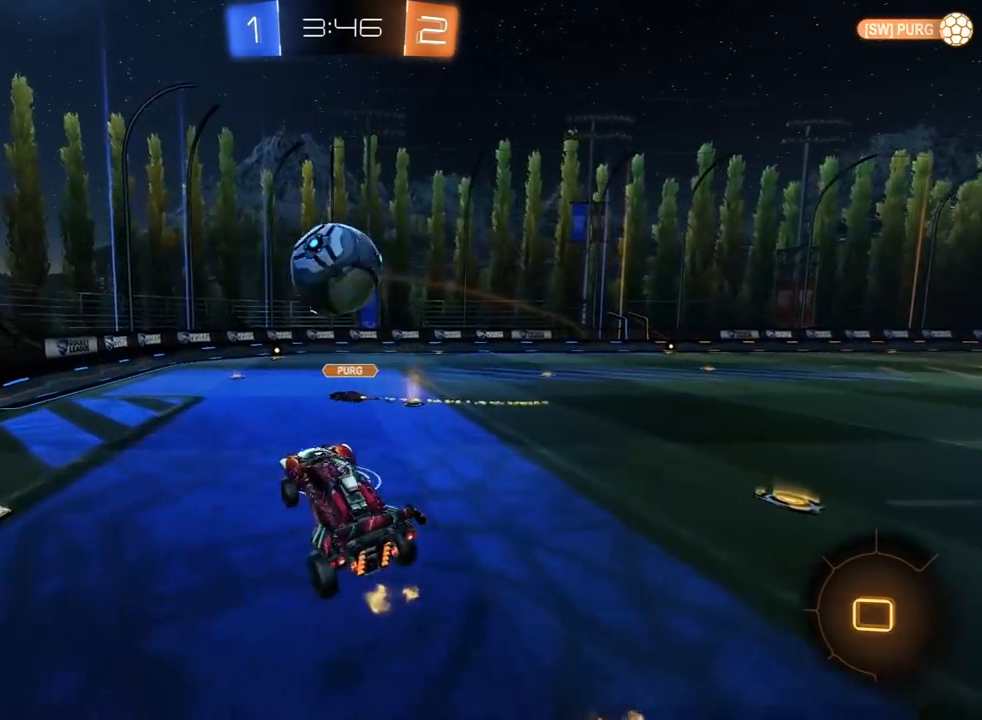
{"dt_ms": 500, "buttons": ["L1"], "left_stick": "up-right", "right_stick": "center", "events": [[150, "SQUARE", "up"], [167, "L1", "down"], [267, "TRIANGLE", "down"], [317, "R1", "up"], [383, "TRIANGLE", "up"]]}
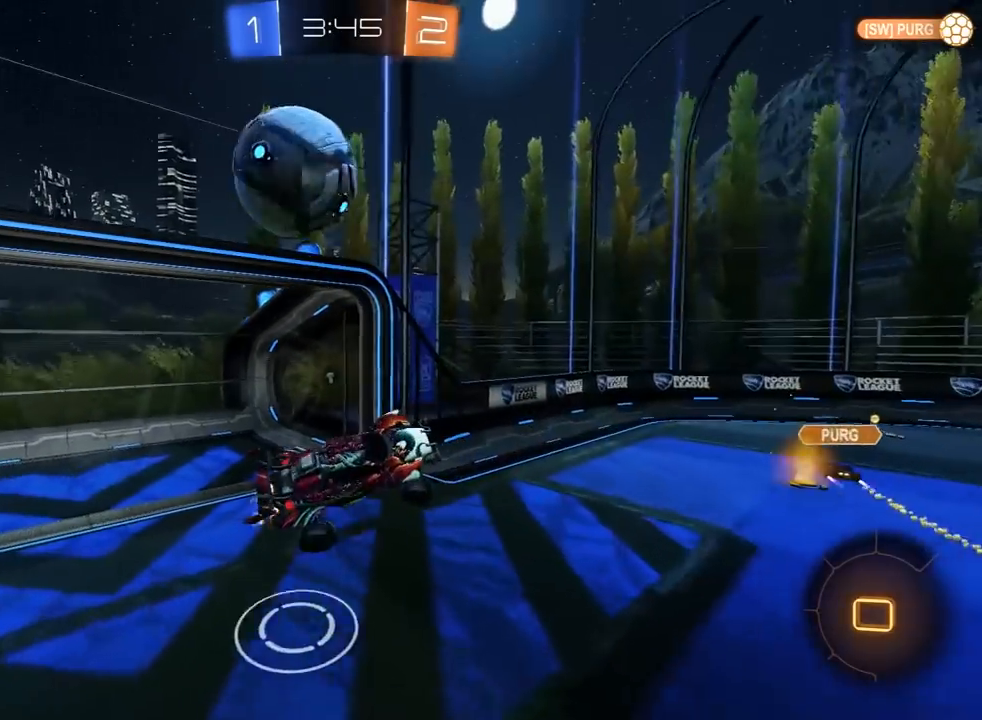
{"dt_ms": 1000, "buttons": [], "left_stick": "center", "right_stick": "center", "events": [[33, "L1", "up"], [67, "left_stick", "center"], [117, "TRIANGLE", "down"], [233, "TRIANGLE", "up"], [250, "left_stick", "right"], [500, "TRIANGLE", "down"], [617, "TRIANGLE", "up"], [633, "left_stick", "center"], [900, "TRIANGLE", "down"], [1000, "TRIANGLE", "up"]]}
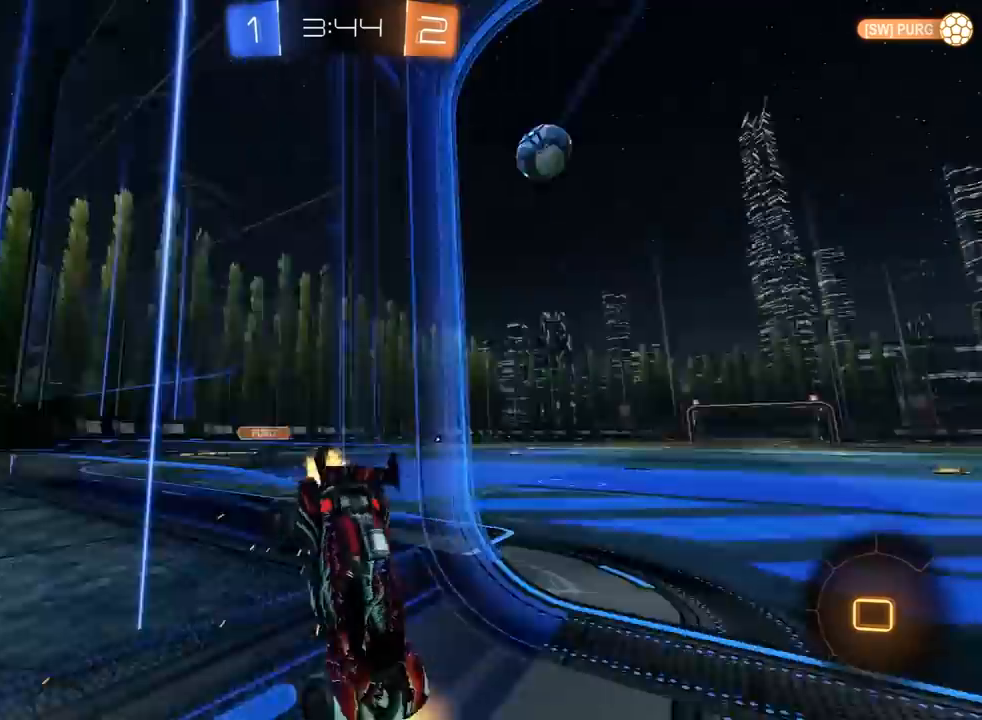
{"dt_ms": 500, "buttons": [], "left_stick": "center", "right_stick": "center", "events": [[83, "left_stick", "left"], [250, "L1", "down"], [317, "L1", "up"], [483, "left_stick", "center"]]}
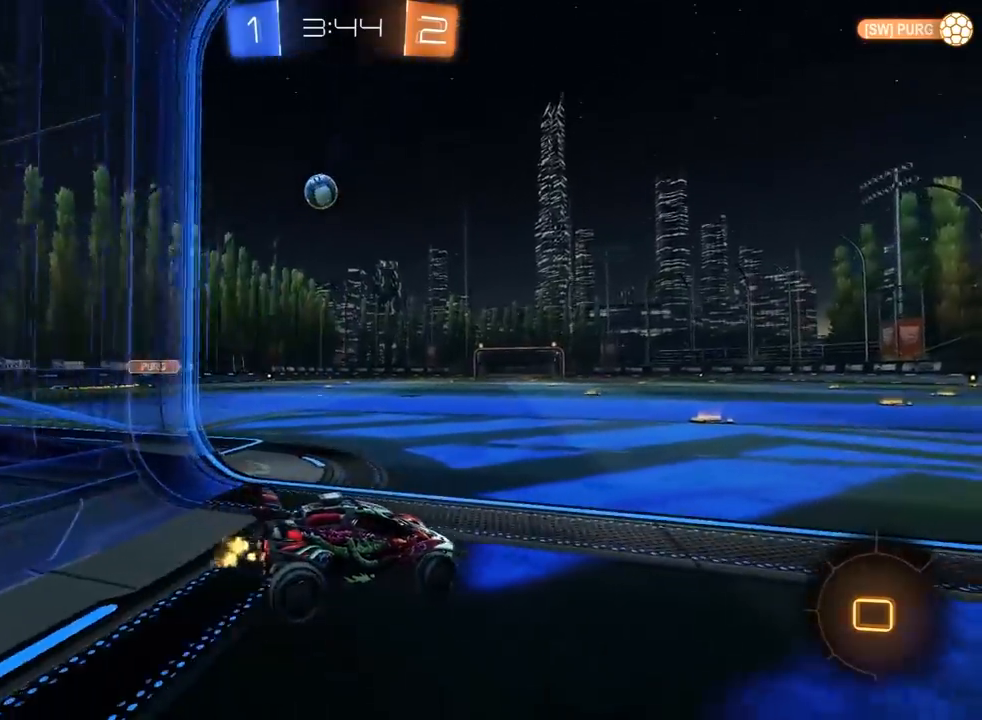
{"dt_ms": 500, "buttons": [], "left_stick": "center", "right_stick": "center", "events": [[100, "left_stick", "left"], [250, "left_stick", "center"]]}
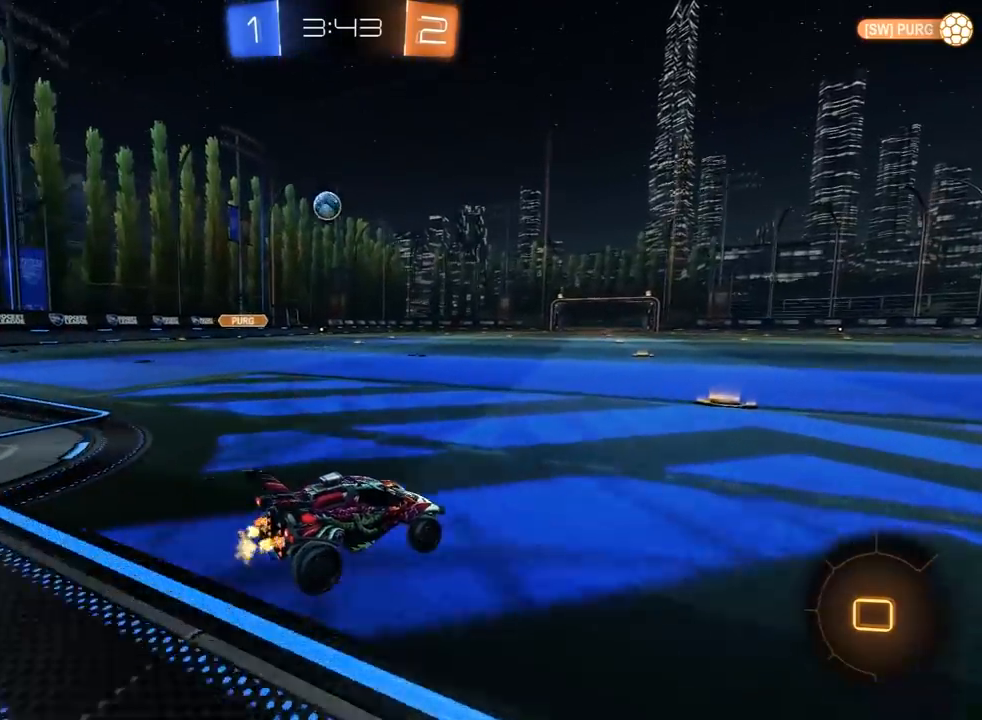
{"dt_ms": 500, "buttons": ["L1"], "left_stick": "up-left", "right_stick": "center", "events": [[433, "L1", "down"], [433, "left_stick", "up-left"]]}
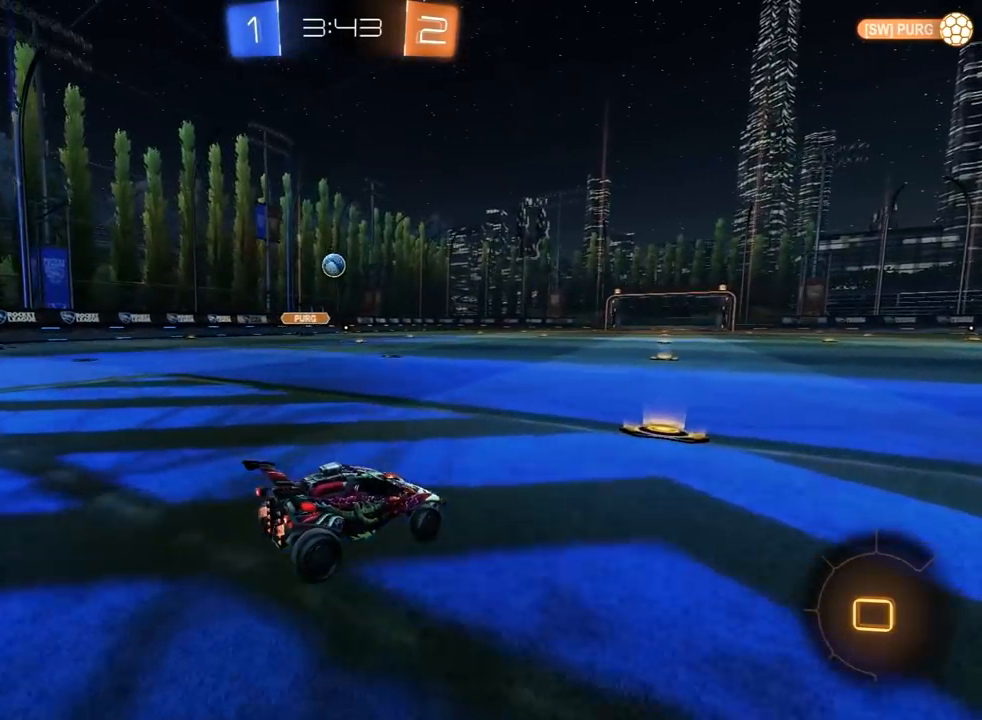
{"dt_ms": 500, "buttons": [], "left_stick": "center", "right_stick": "center", "events": [[50, "L1", "up"], [100, "left_stick", "center"], [233, "left_stick", "up-left"], [450, "left_stick", "center"]]}
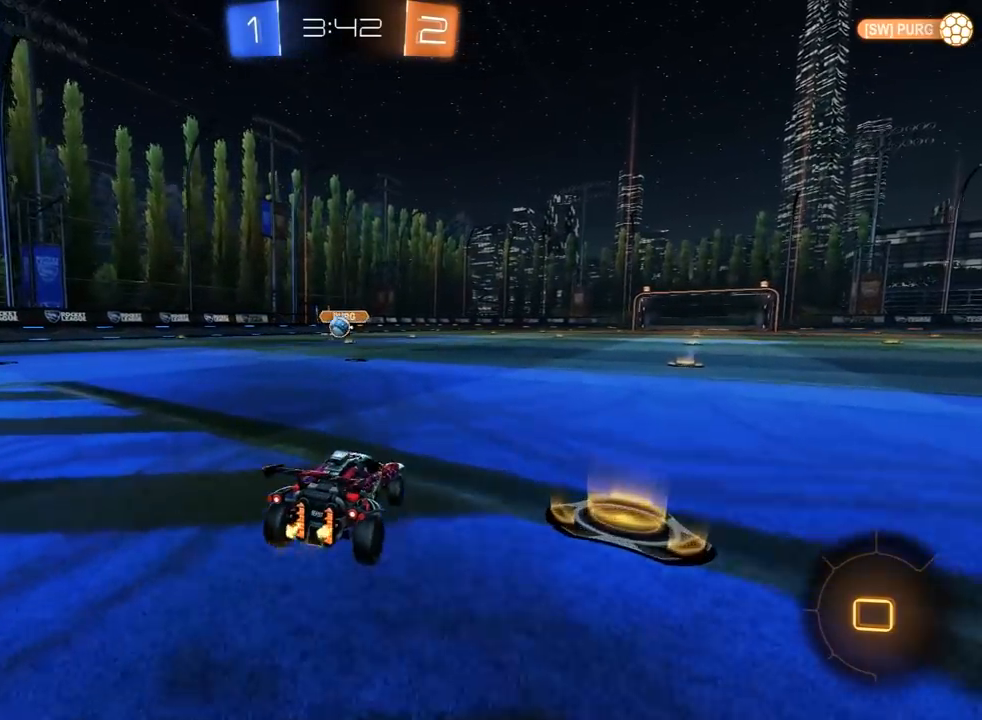
{"dt_ms": 500, "buttons": [], "left_stick": "left", "right_stick": "center", "events": [[67, "left_stick", "left"]]}
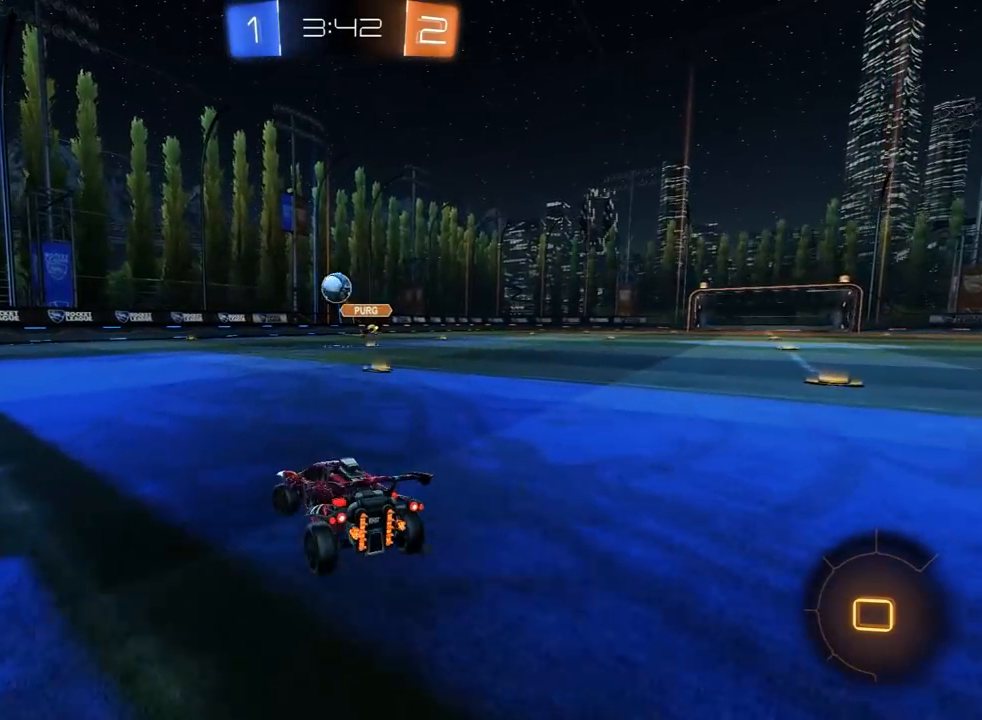
{"dt_ms": 500, "buttons": ["CROSS"], "left_stick": "down", "right_stick": "center", "events": [[67, "L2", "down"], [67, "left_stick", "center"], [150, "L2", "up"], [217, "left_stick", "up-left"], [500, "CROSS", "down"], [500, "left_stick", "down"]]}
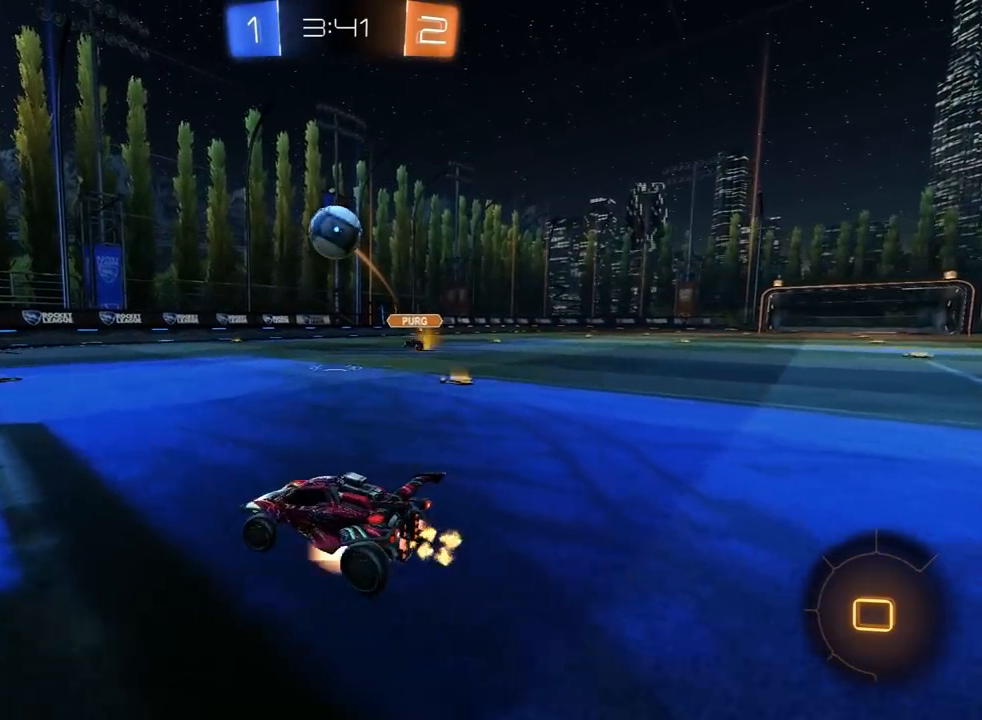
{"dt_ms": 500, "buttons": ["SQUARE"], "left_stick": "up-left", "right_stick": "center", "events": [[67, "L3", "down"], [133, "L3", "up"], [150, "CROSS", "up"], [150, "left_stick", "center"], [250, "CROSS", "down"], [300, "left_stick", "right"], [417, "CROSS", "up"], [467, "SQUARE", "down"], [483, "left_stick", "up-left"]]}
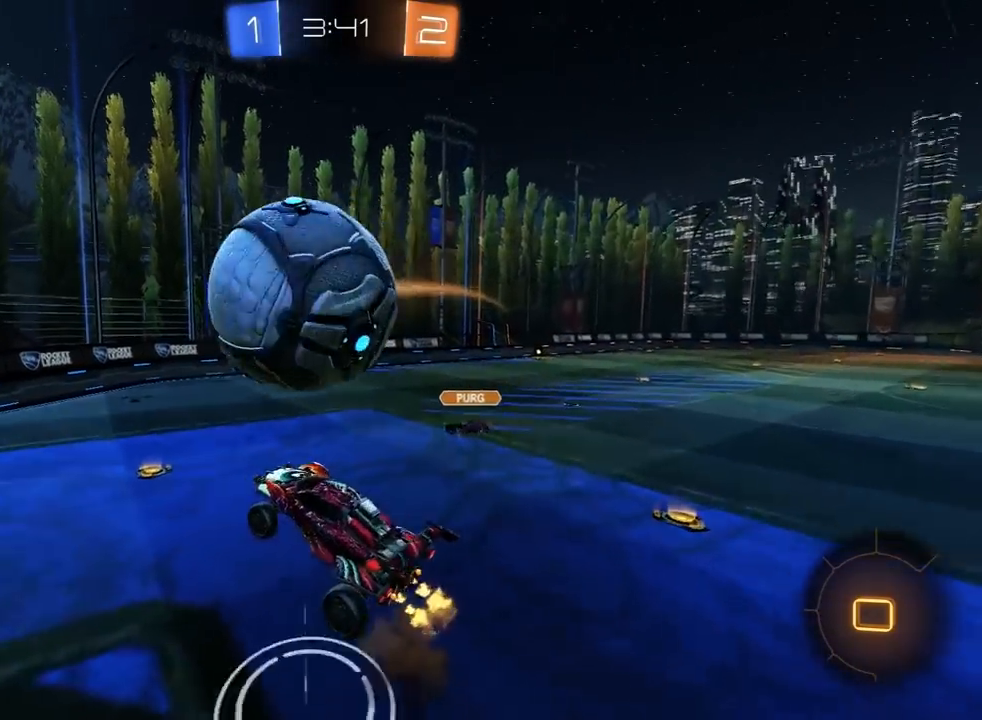
{"dt_ms": 500, "buttons": [], "left_stick": "down-right", "right_stick": "center", "events": [[50, "SQUARE", "up"], [117, "left_stick", "up-right"], [133, "L1", "down"], [150, "TRIANGLE", "down"], [200, "TRIANGLE", "up"], [367, "L1", "up"], [417, "TRIANGLE", "down"], [417, "left_stick", "center"], [483, "left_stick", "down-right"], [500, "TRIANGLE", "up"]]}
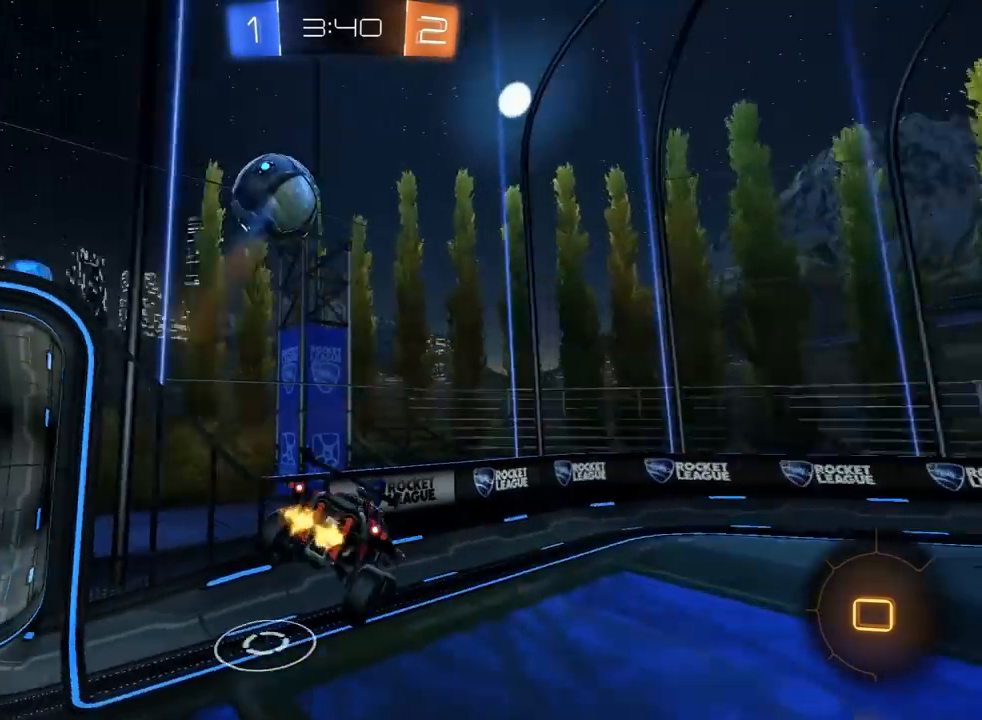
{"dt_ms": 500, "buttons": [], "left_stick": "center", "right_stick": "center", "events": [[167, "TRIANGLE", "down"], [200, "L1", "down"], [200, "left_stick", "down-left"], [267, "TRIANGLE", "up"], [350, "L1", "up"], [400, "left_stick", "center"]]}
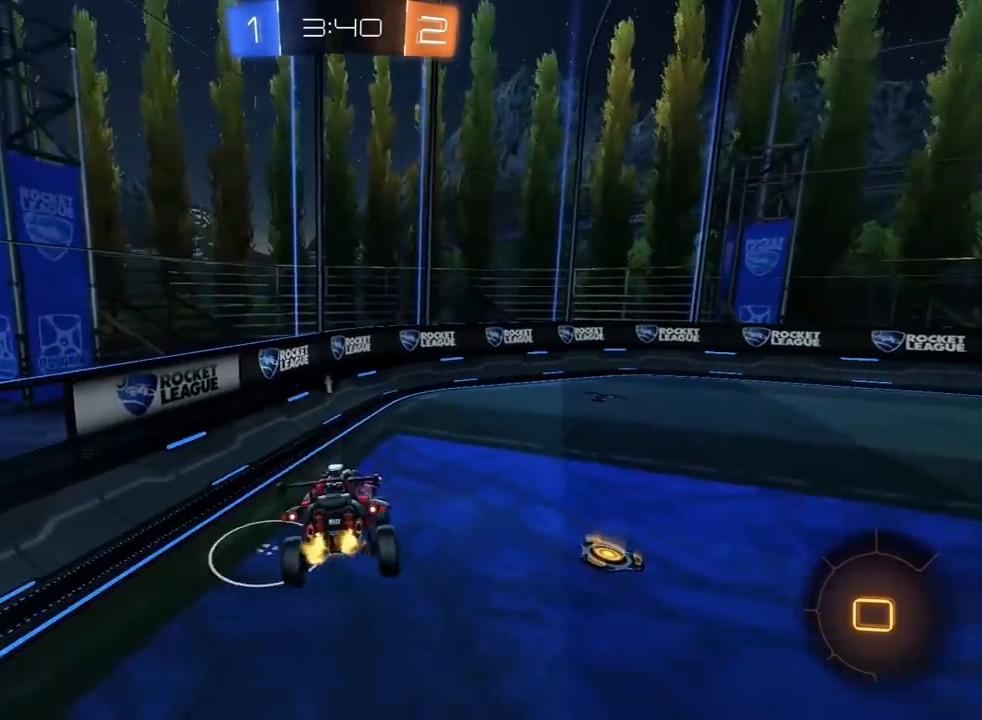
{"dt_ms": 500, "buttons": ["TRIANGLE"], "left_stick": "right", "right_stick": "center", "events": [[33, "L1", "down"], [67, "left_stick", "right"], [133, "L1", "up"], [167, "TRIANGLE", "down"], [183, "left_stick", "center"], [250, "TRIANGLE", "up"], [283, "left_stick", "right"], [467, "TRIANGLE", "down"]]}
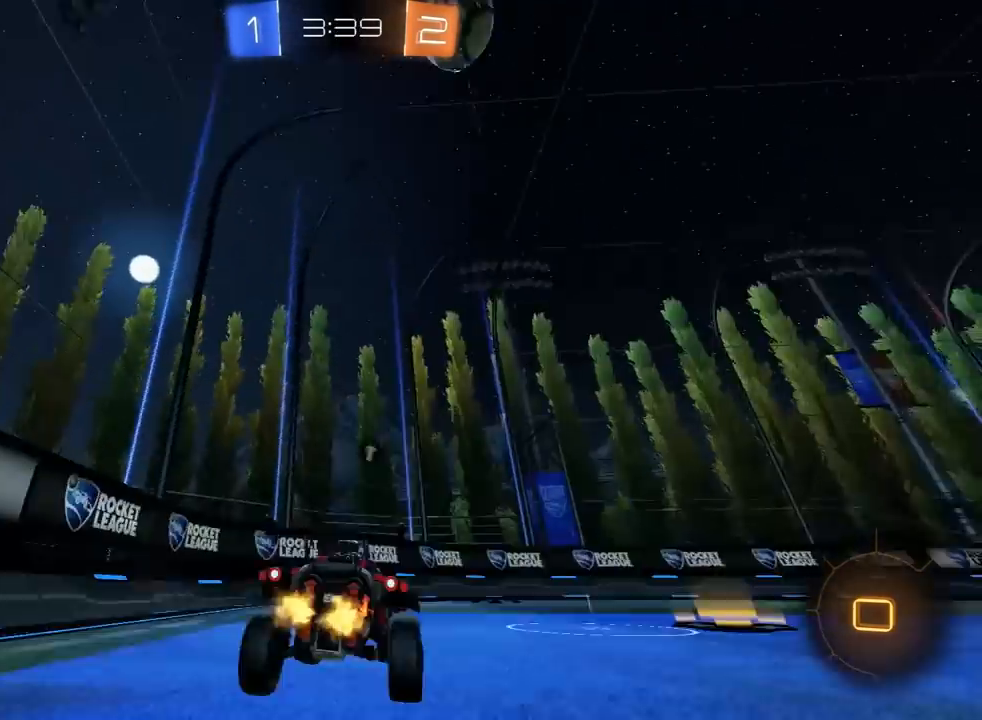
{"dt_ms": 500, "buttons": [], "left_stick": "center", "right_stick": "center", "events": [[50, "TRIANGLE", "up"], [383, "left_stick", "center"]]}
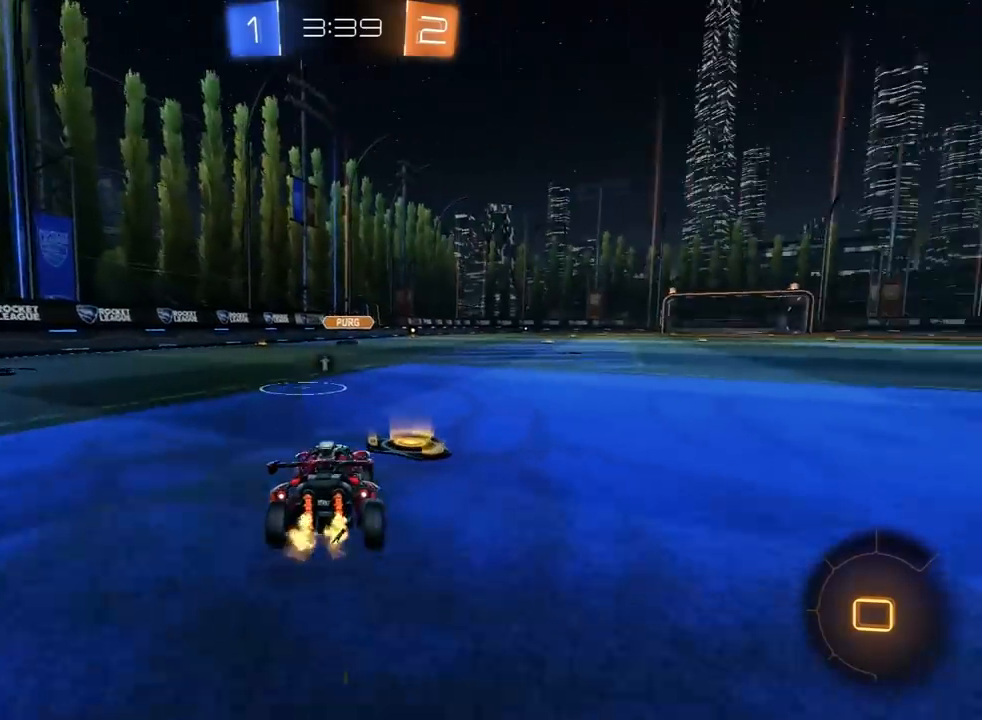
{"dt_ms": 500, "buttons": [], "left_stick": "left", "right_stick": "center", "events": [[83, "left_stick", "left"], [150, "L1", "down"], [150, "TRIANGLE", "down"], [217, "TRIANGLE", "up"], [300, "L1", "up"]]}
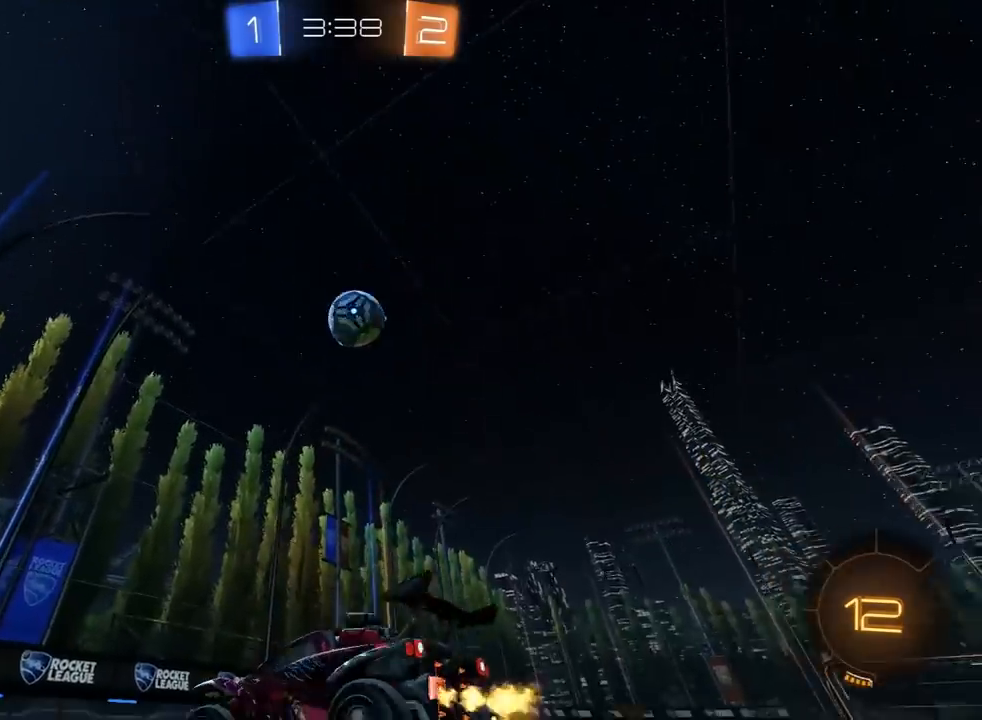
{"dt_ms": 500, "buttons": [], "left_stick": "left", "right_stick": "center", "events": [[283, "L1", "down"], [383, "L1", "up"]]}
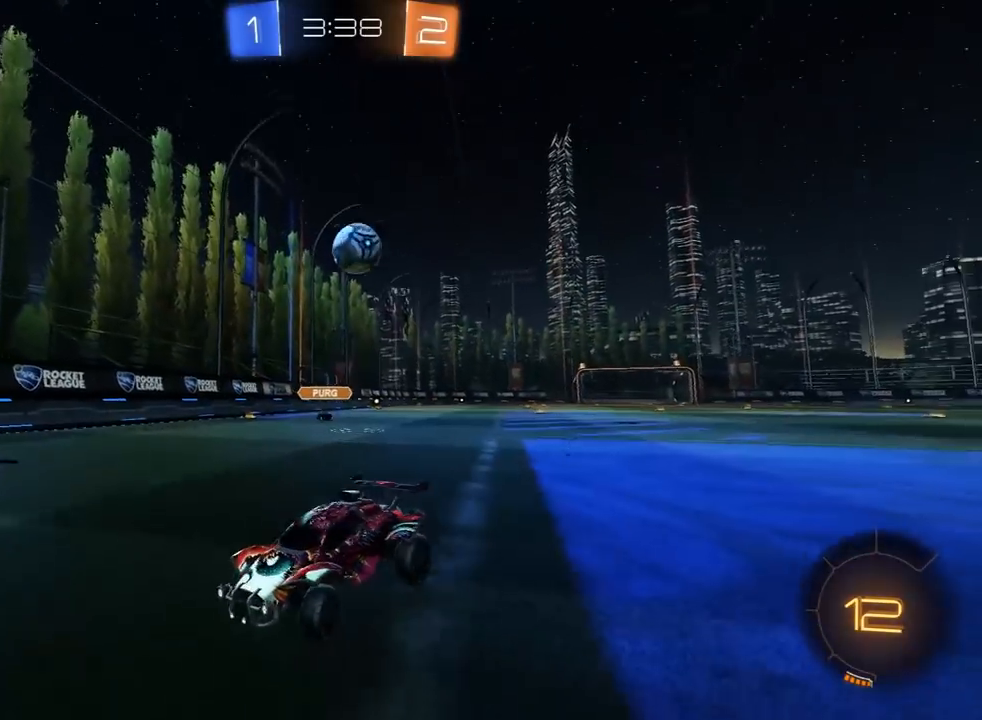
{"dt_ms": 500, "buttons": [], "left_stick": "left", "right_stick": "center", "events": [[200, "L1", "down"], [300, "L1", "up"]]}